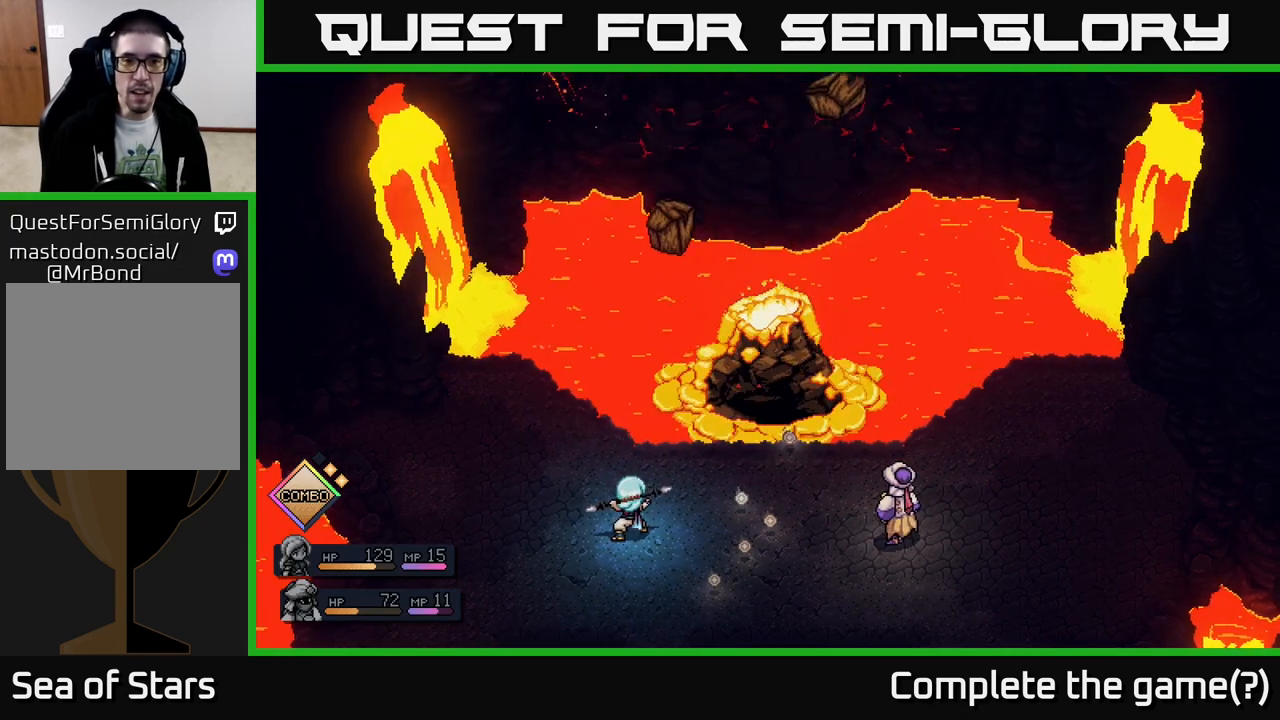
Gameplay with a controller (Xbox layout); each line is a JSON object with the inputs held at the frame after it. "events" lists button and stick changes between this image and that frame as [ms after this image, input, new state], when the widget could be followed in between.
{"buttons": [], "left_stick": "center", "right_stick": "center", "events": [[217, "A", "down"], [450, "A", "up"]]}
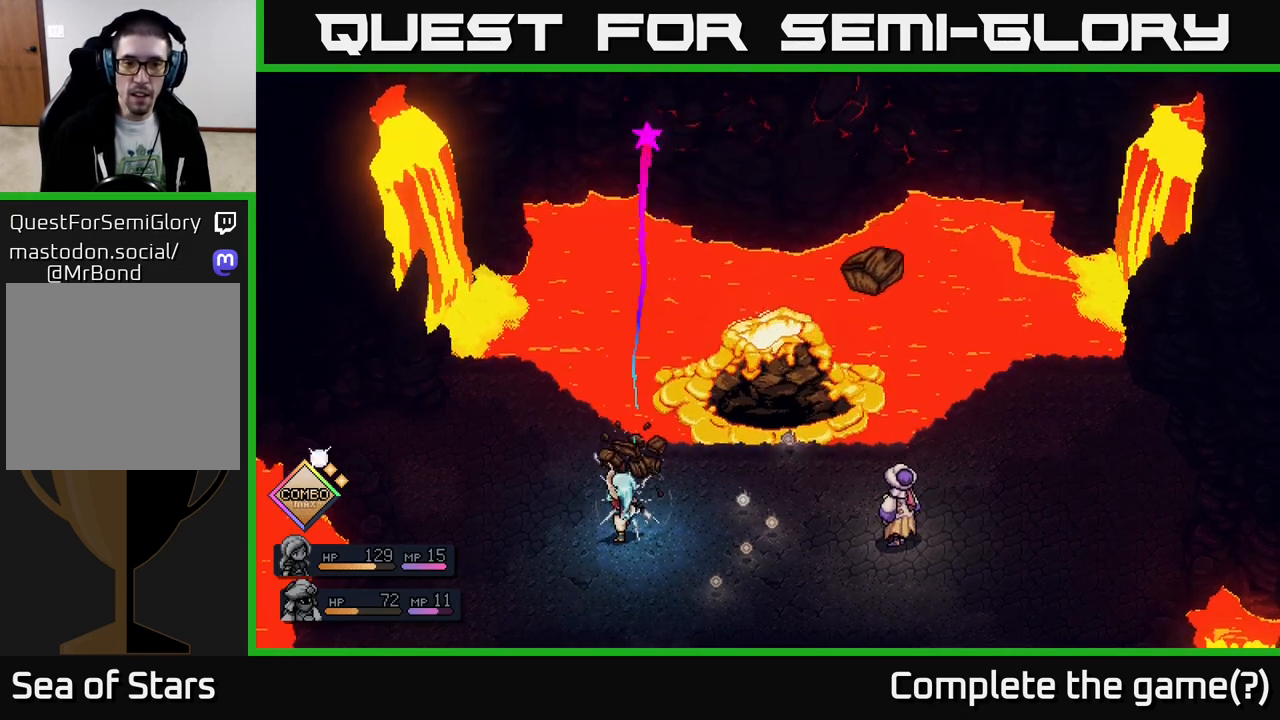
{"buttons": ["A"], "left_stick": "center", "right_stick": "center", "events": [[167, "A", "down"]]}
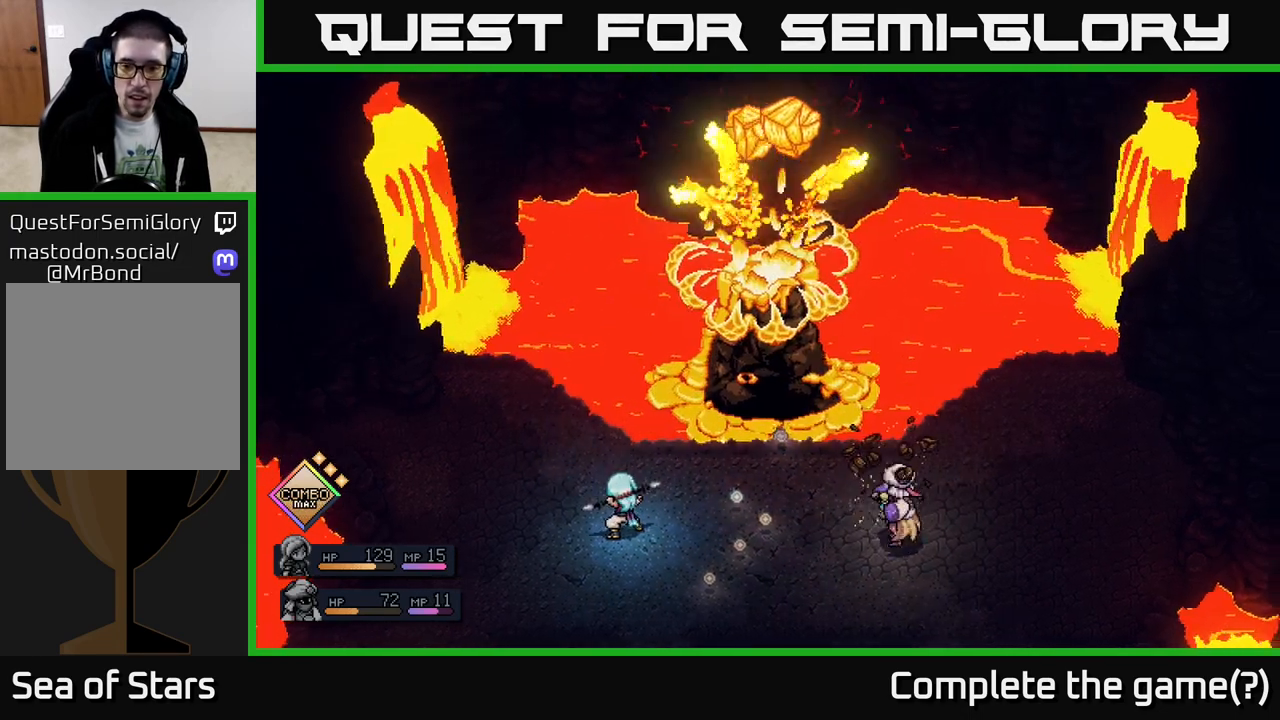
{"buttons": [], "left_stick": "center", "right_stick": "center", "events": [[50, "A", "up"]]}
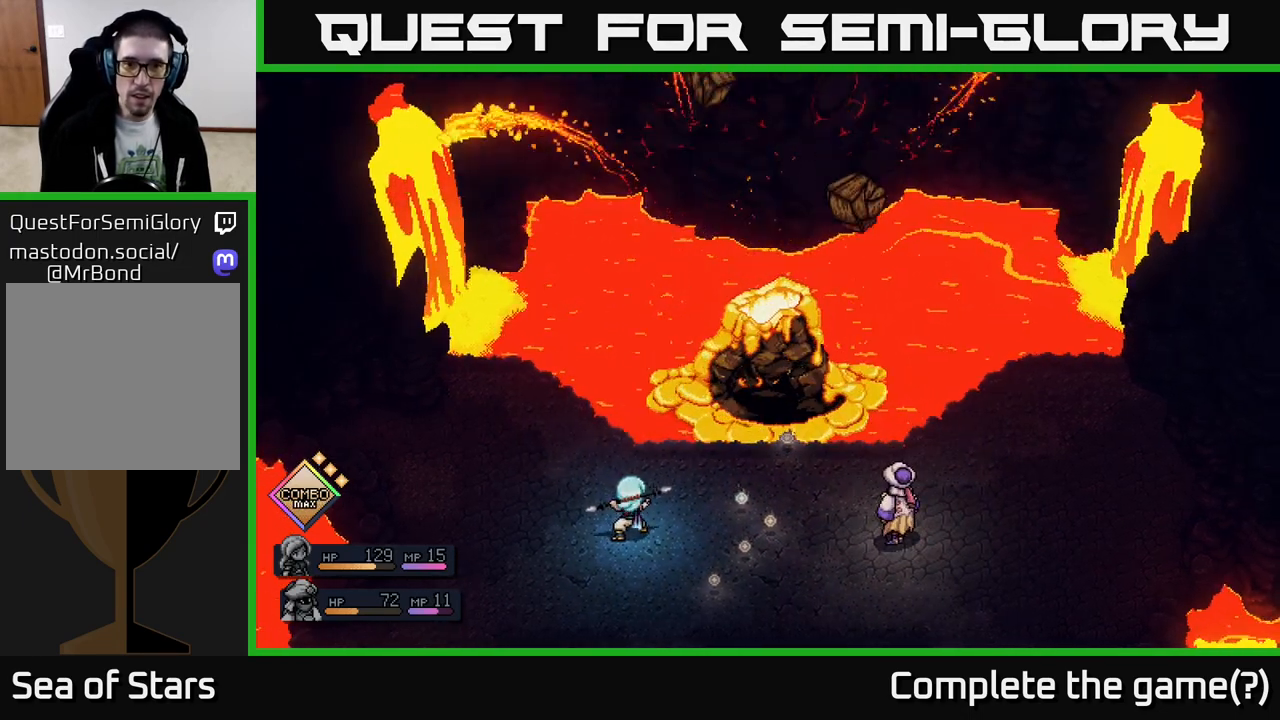
{"buttons": [], "left_stick": "center", "right_stick": "center", "events": [[317, "A", "down"], [467, "A", "up"]]}
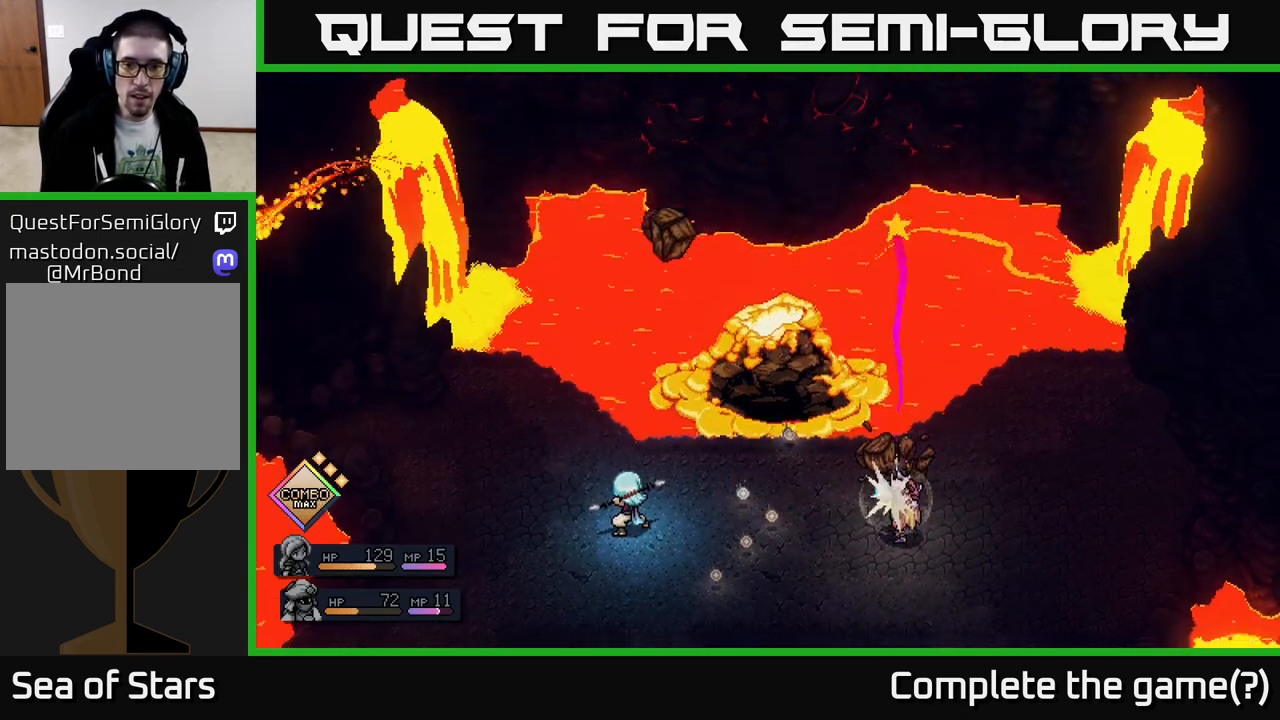
{"buttons": [], "left_stick": "center", "right_stick": "center", "events": [[233, "A", "down"], [450, "A", "up"]]}
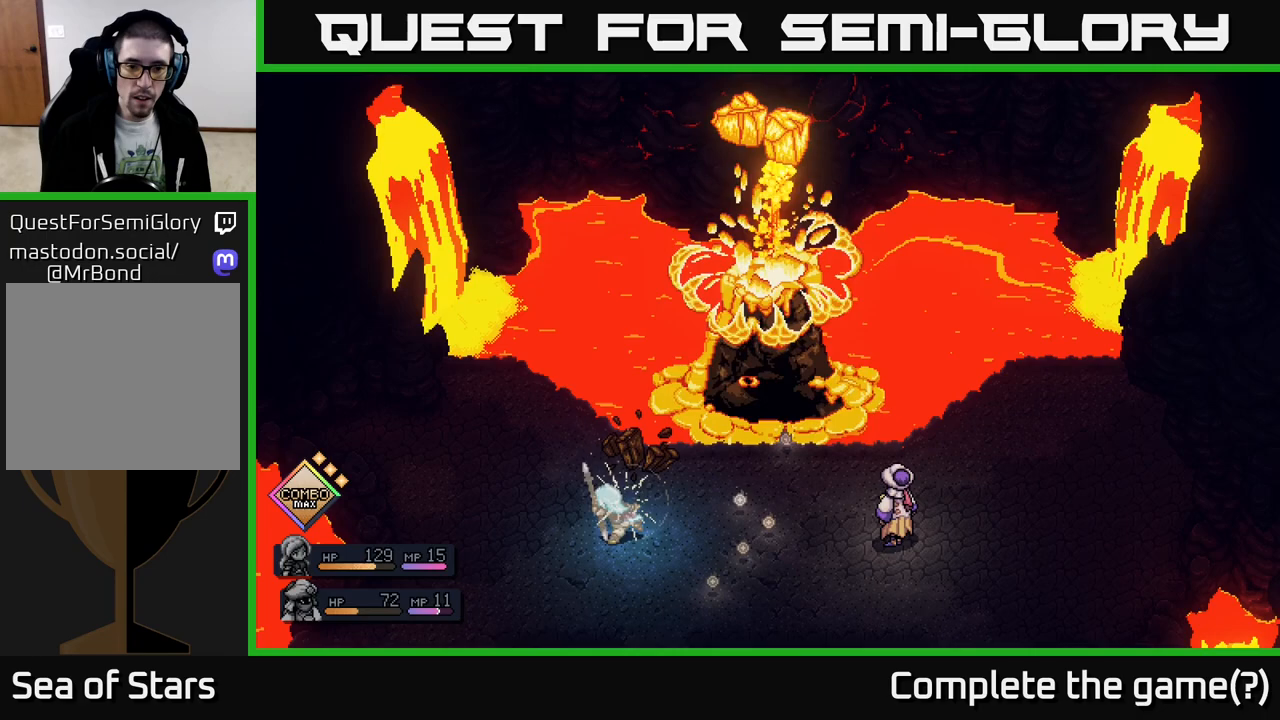
{"buttons": [], "left_stick": "center", "right_stick": "center", "events": []}
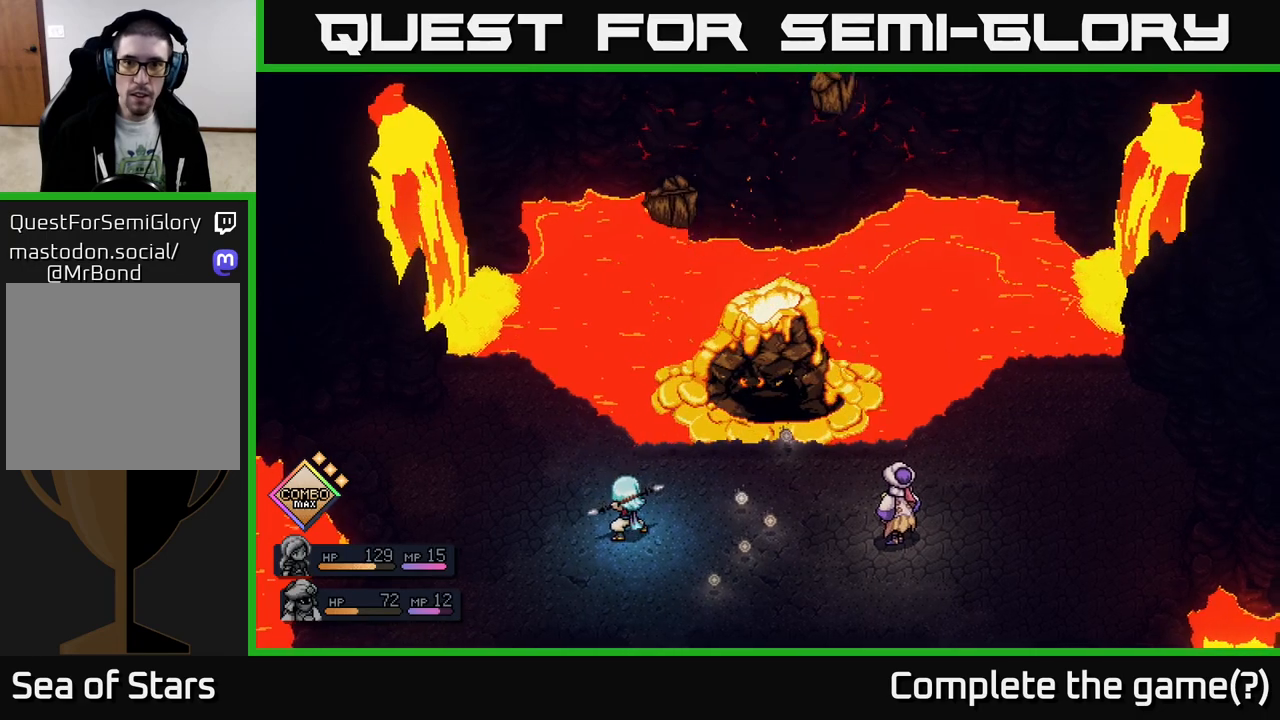
{"buttons": ["A"], "left_stick": "center", "right_stick": "center", "events": [[300, "A", "down"]]}
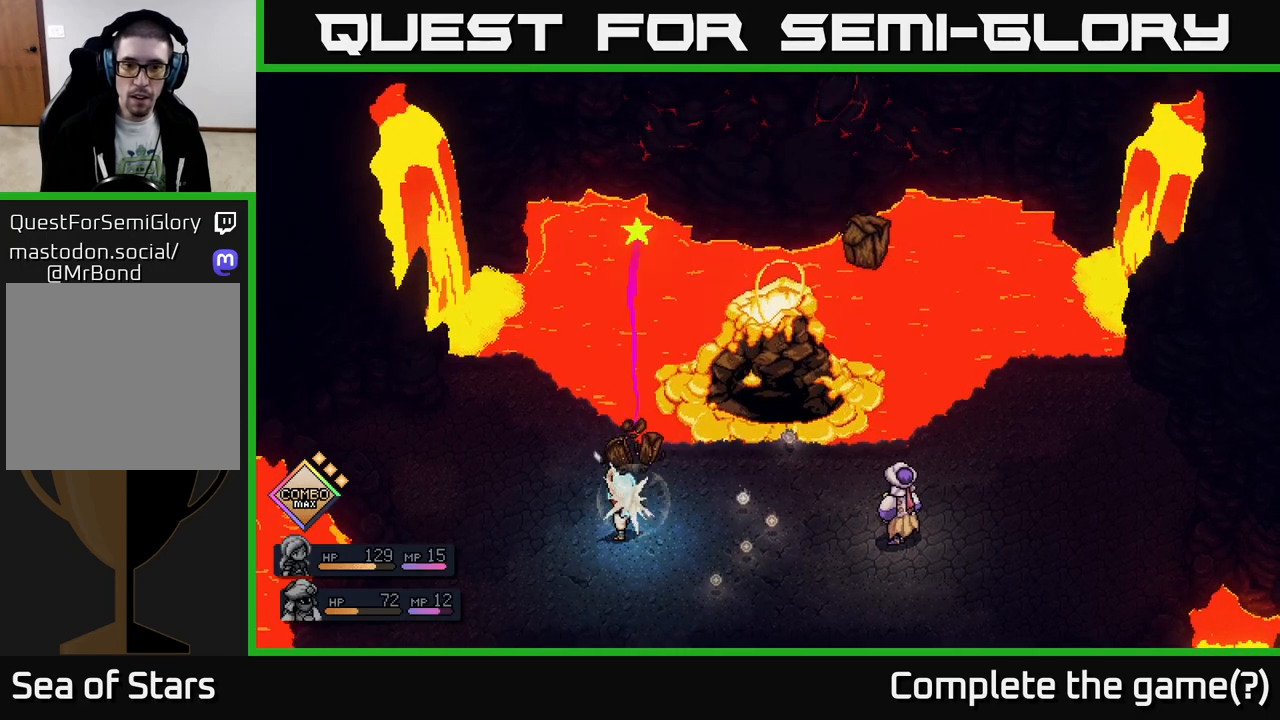
{"buttons": [], "left_stick": "center", "right_stick": "center", "events": [[17, "A", "up"], [233, "A", "down"], [383, "A", "up"]]}